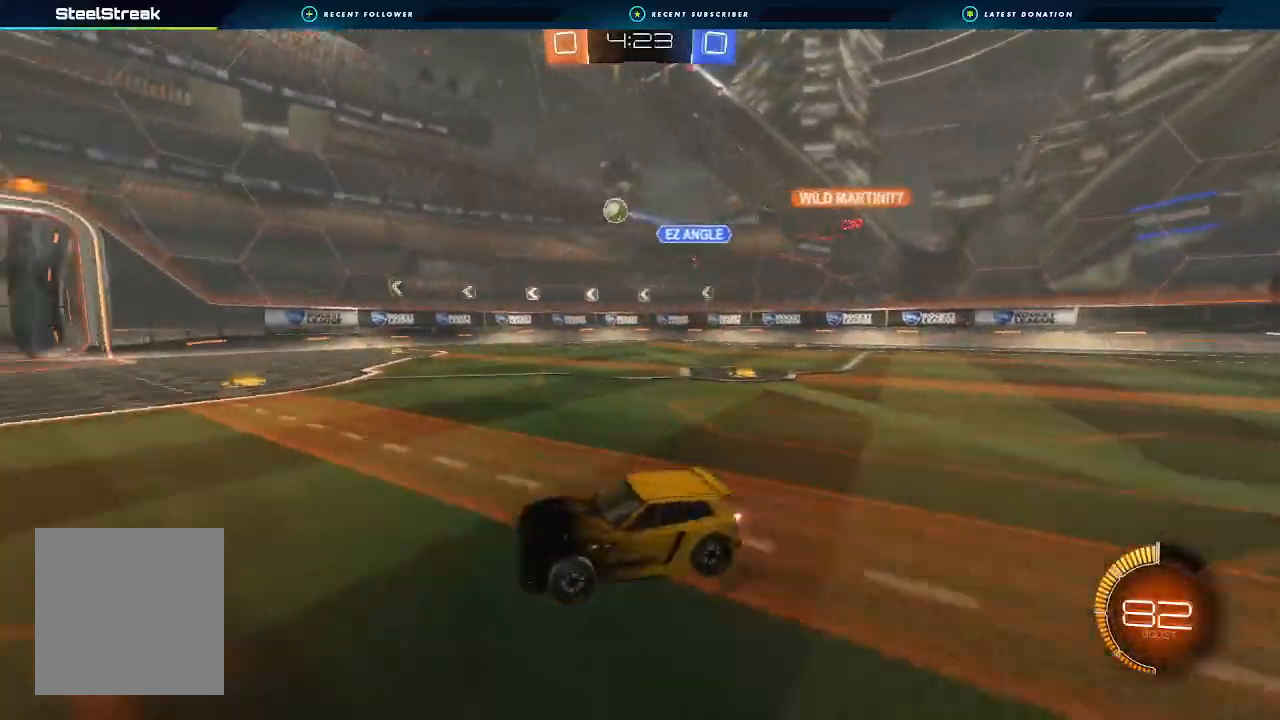
Gameplay with a controller (Xbox layout); each line is a JSON object with the inputs held at the frame after it (dt_ms = milliseconds from this image to that frame). "events" lists button and stick changes between this image and that frame as [ms after this image, input, new state], when the widget could be followed in between. Not read: R3.
{"dt_ms": 500, "buttons": ["R2"], "left_stick": "right", "right_stick": "center", "events": [[267, "left_stick", "right"]]}
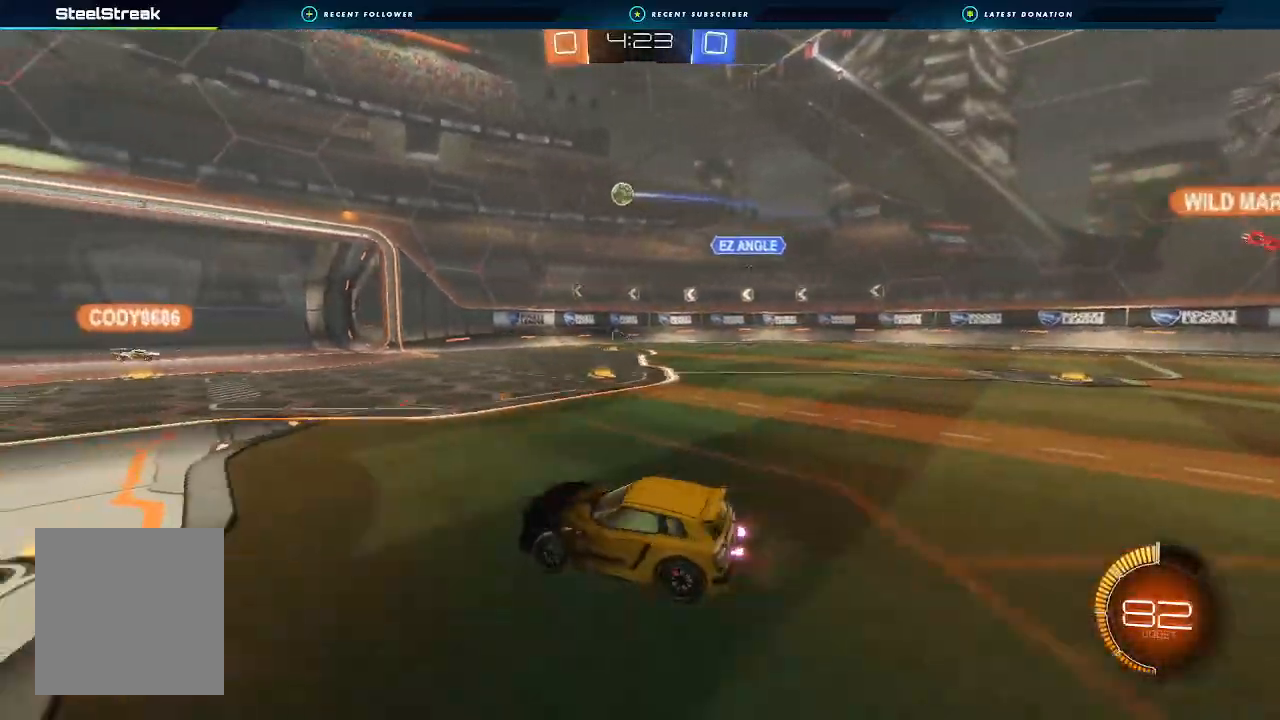
{"dt_ms": 500, "buttons": ["R2"], "left_stick": "down-left", "right_stick": "center", "events": [[33, "R2", "up"], [167, "left_stick", "center"], [300, "left_stick", "down-right"], [400, "left_stick", "down-left"], [467, "R2", "down"]]}
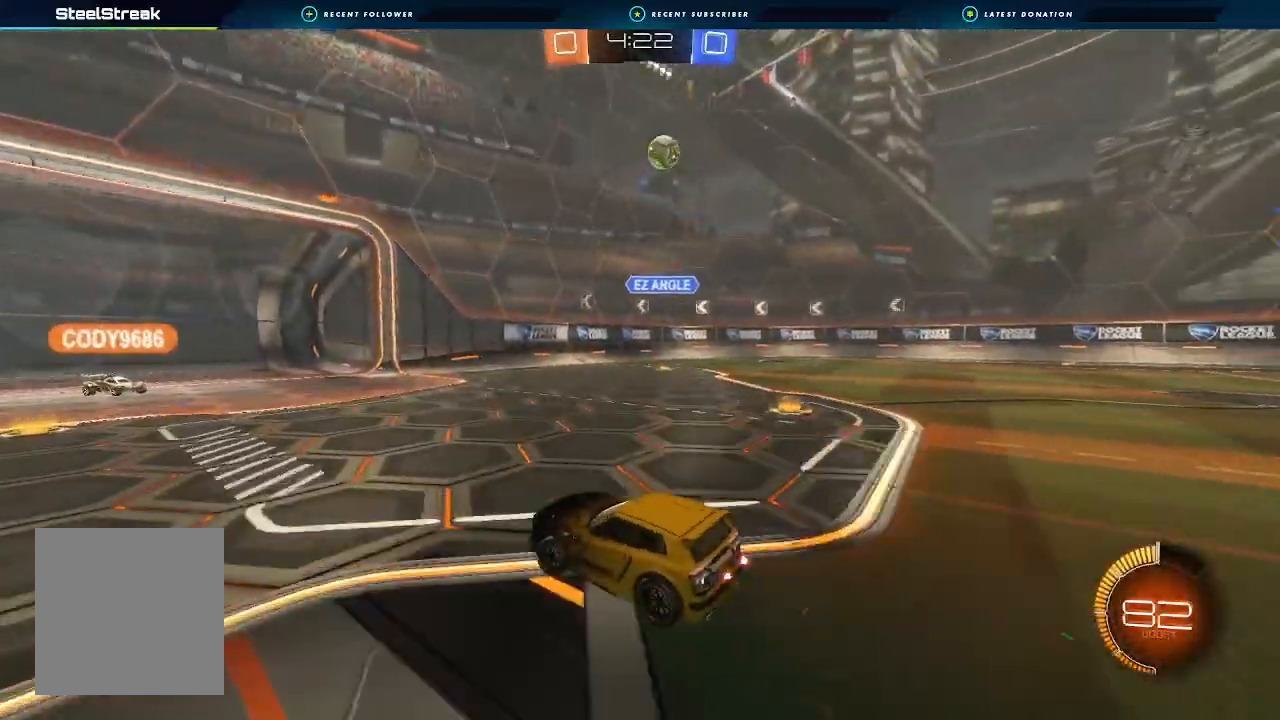
{"dt_ms": 500, "buttons": ["R2"], "left_stick": "up-right", "right_stick": "center", "events": [[200, "left_stick", "center"], [400, "left_stick", "right"], [467, "left_stick", "up-right"]]}
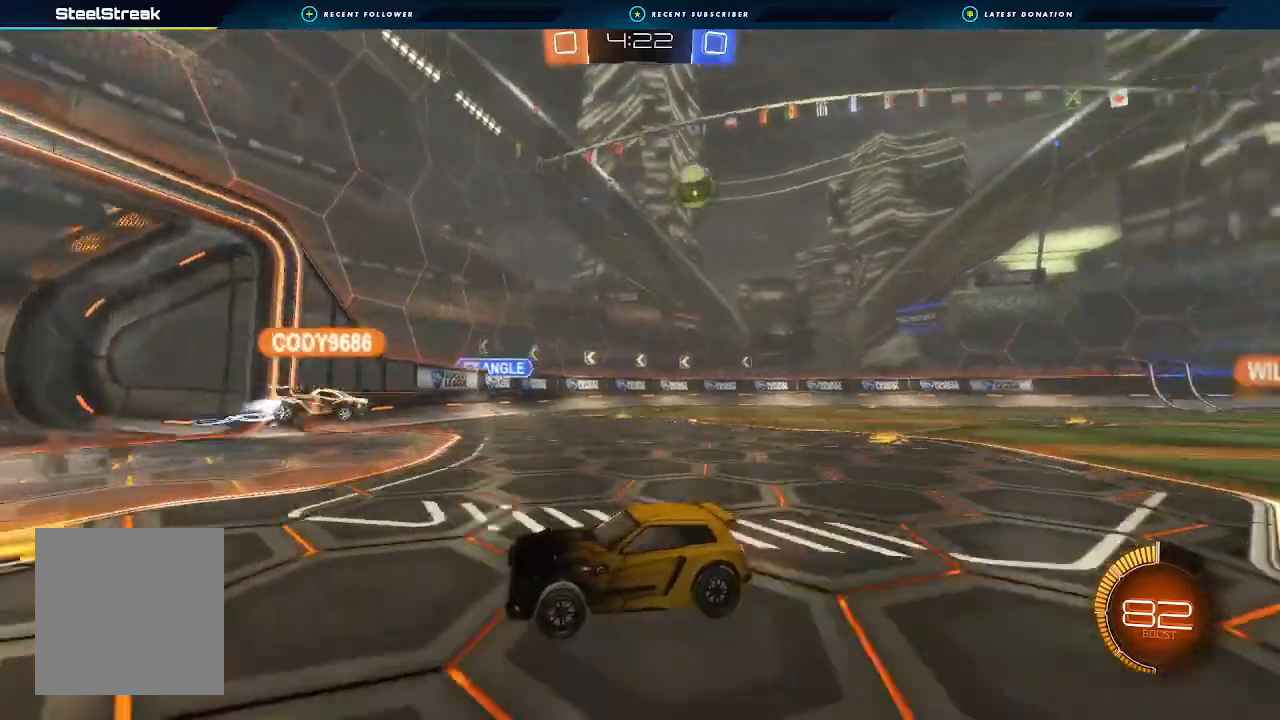
{"dt_ms": 500, "buttons": ["R2"], "left_stick": "up-right", "right_stick": "center", "events": [[100, "left_stick", "center"], [333, "left_stick", "up-right"]]}
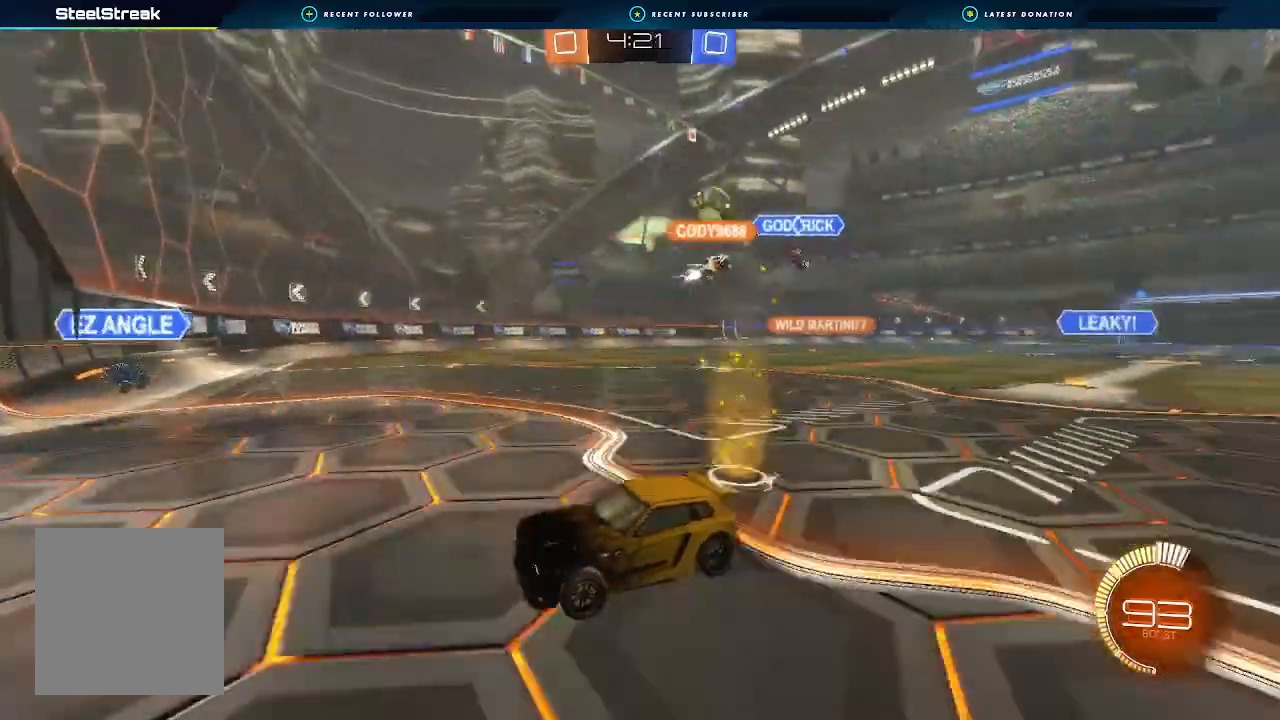
{"dt_ms": 500, "buttons": ["A", "L2"], "left_stick": "down", "right_stick": "center", "events": [[33, "R2", "up"], [167, "left_stick", "right"], [367, "L2", "down"], [367, "left_stick", "down"], [433, "A", "down"]]}
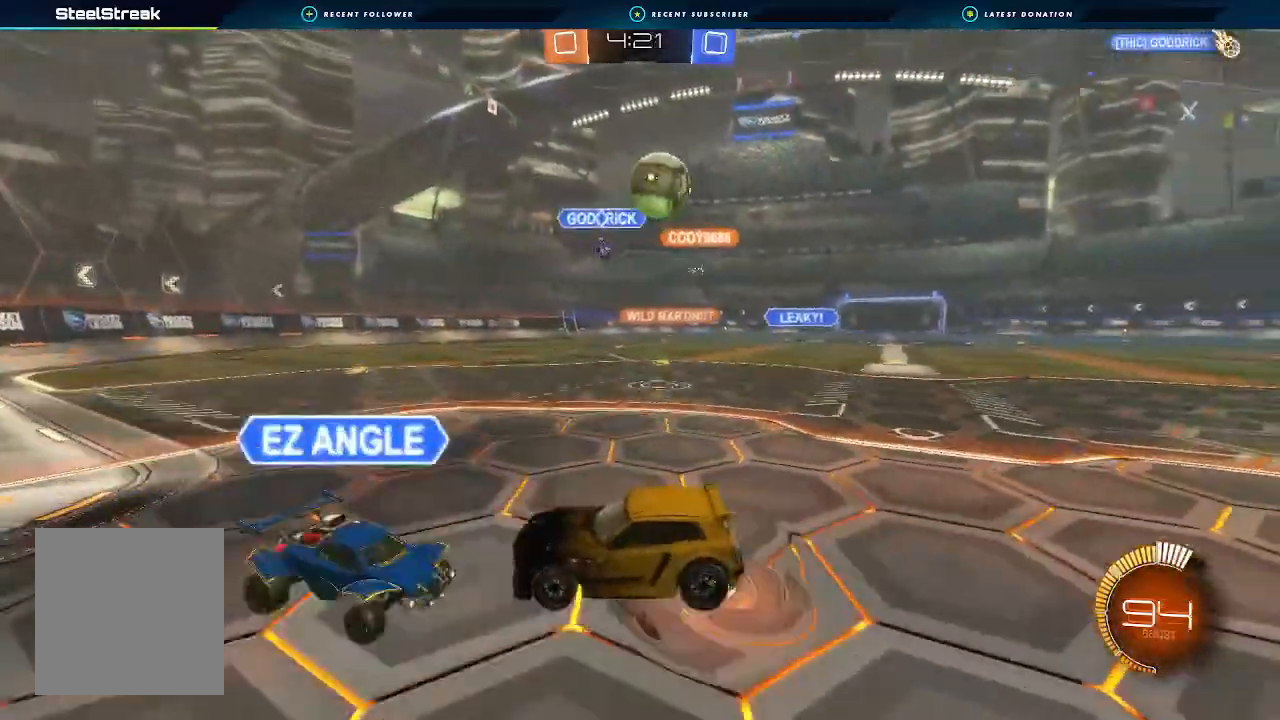
{"dt_ms": 500, "buttons": ["A", "B", "R1"], "left_stick": "up-right", "right_stick": "center", "events": [[100, "A", "up"], [133, "L2", "up"], [133, "left_stick", "center"], [200, "A", "down"], [200, "B", "down"], [267, "R1", "down"], [267, "left_stick", "down"], [400, "left_stick", "up-right"]]}
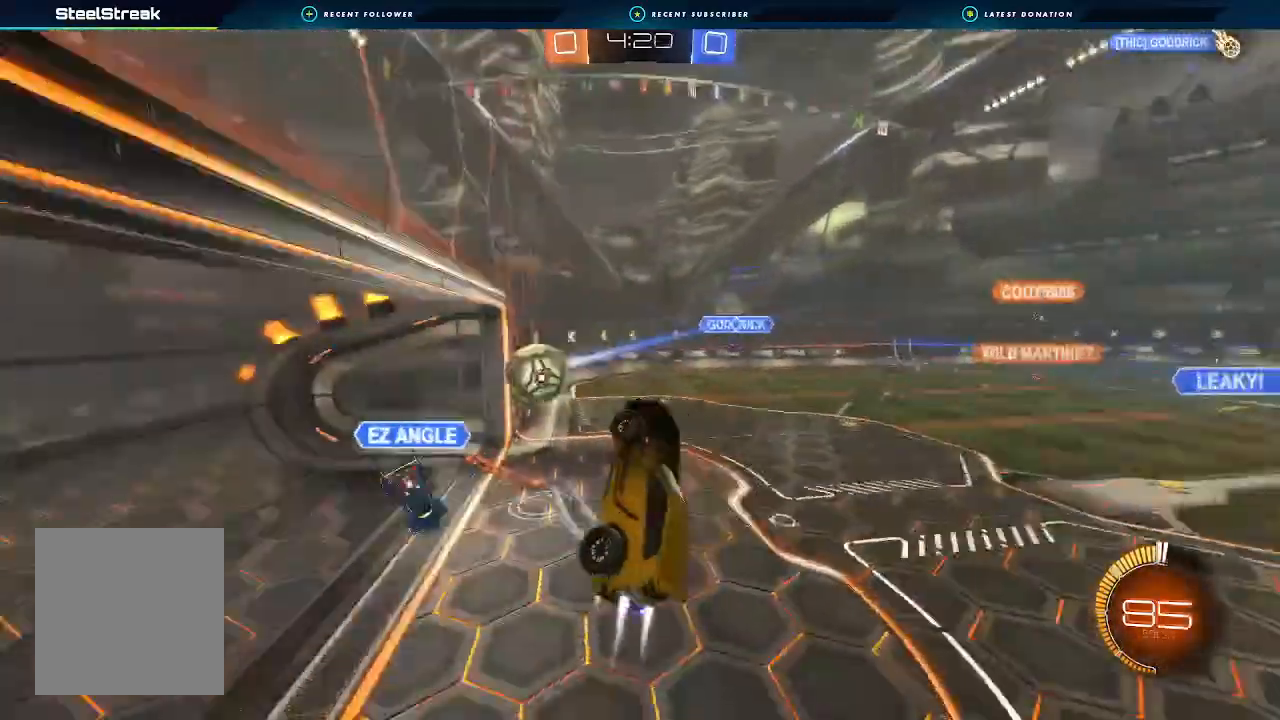
{"dt_ms": 500, "buttons": ["B", "R1", "R2"], "left_stick": "up", "right_stick": "center", "events": [[100, "A", "up"], [100, "B", "up"], [100, "R2", "down"], [167, "R1", "up"], [167, "R2", "up"], [233, "B", "down"], [233, "Y", "down"], [300, "left_stick", "center"], [333, "R1", "down"], [333, "R2", "down"], [333, "Y", "up"], [367, "left_stick", "up"]]}
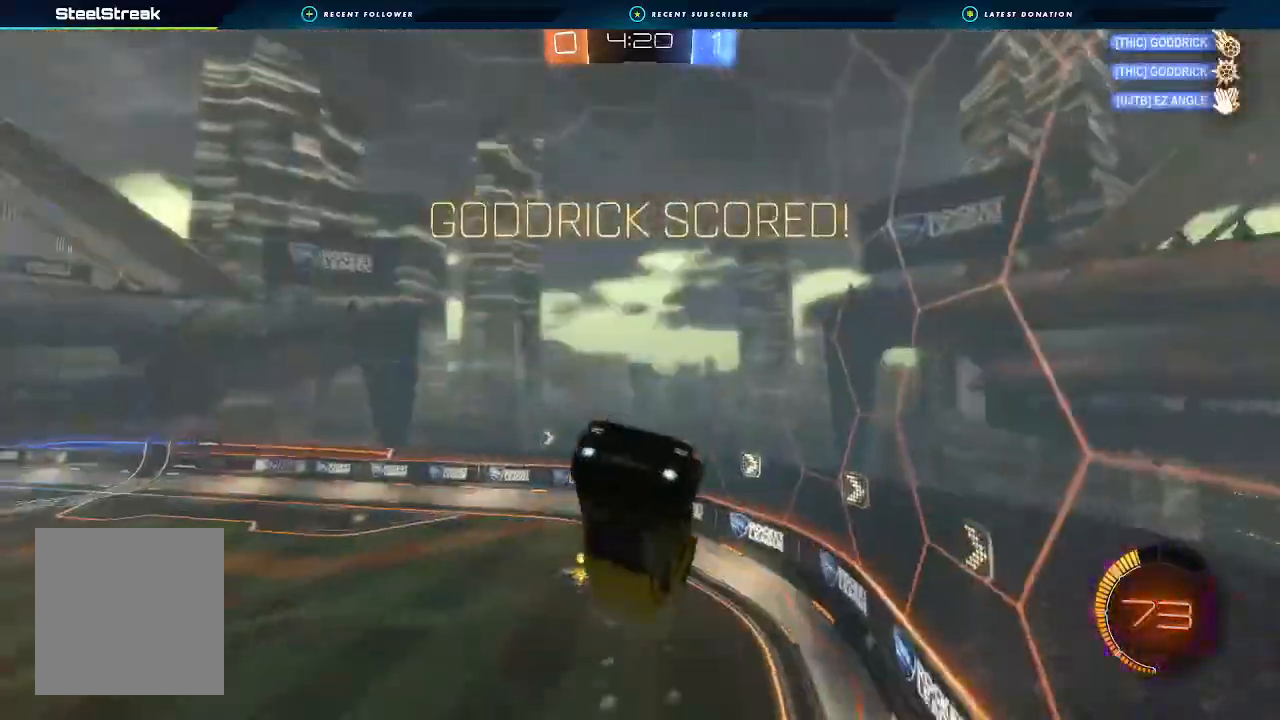
{"dt_ms": 1000, "buttons": [], "left_stick": "down-right", "right_stick": "center"}
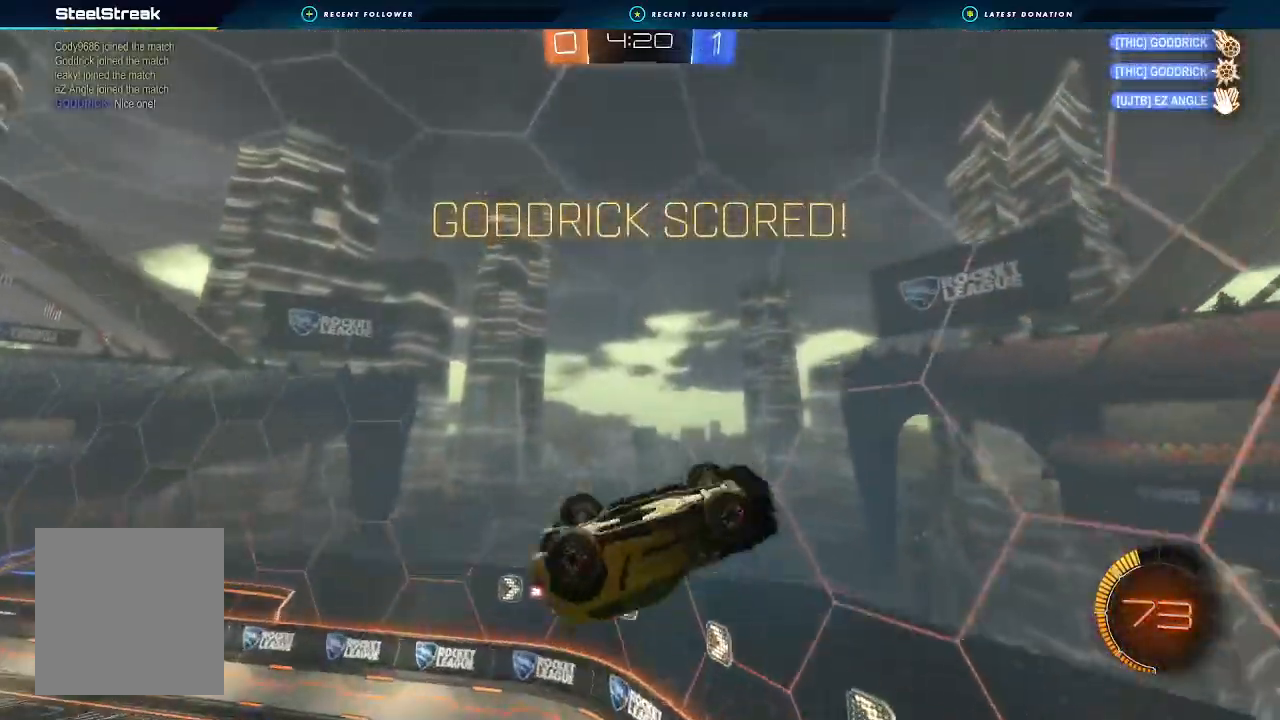
{"dt_ms": 500, "buttons": ["B"], "left_stick": "center", "right_stick": "center", "events": [[133, "L1", "down"], [267, "B", "down"], [267, "L1", "up"], [267, "left_stick", "center"], [367, "B", "up"], [433, "B", "down"]]}
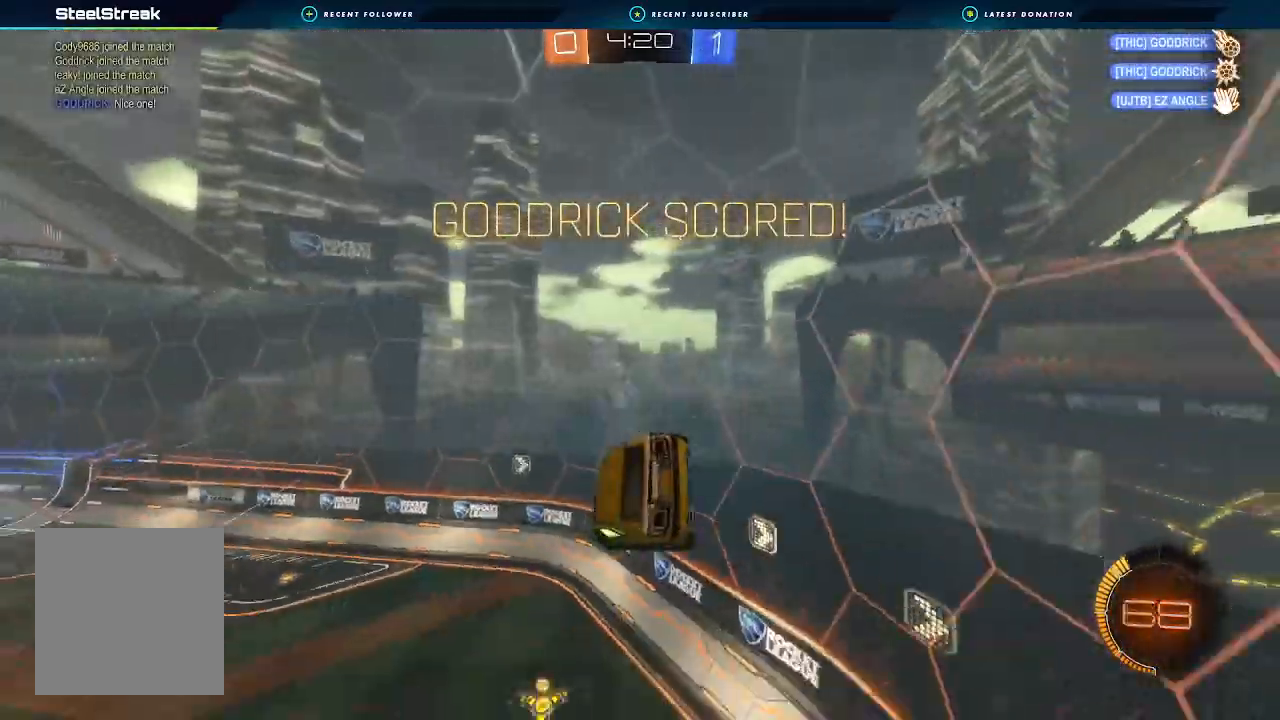
{"dt_ms": 500, "buttons": ["L1"], "left_stick": "up", "right_stick": "center", "events": [[33, "B", "up"], [300, "left_stick", "up"], [433, "L1", "down"]]}
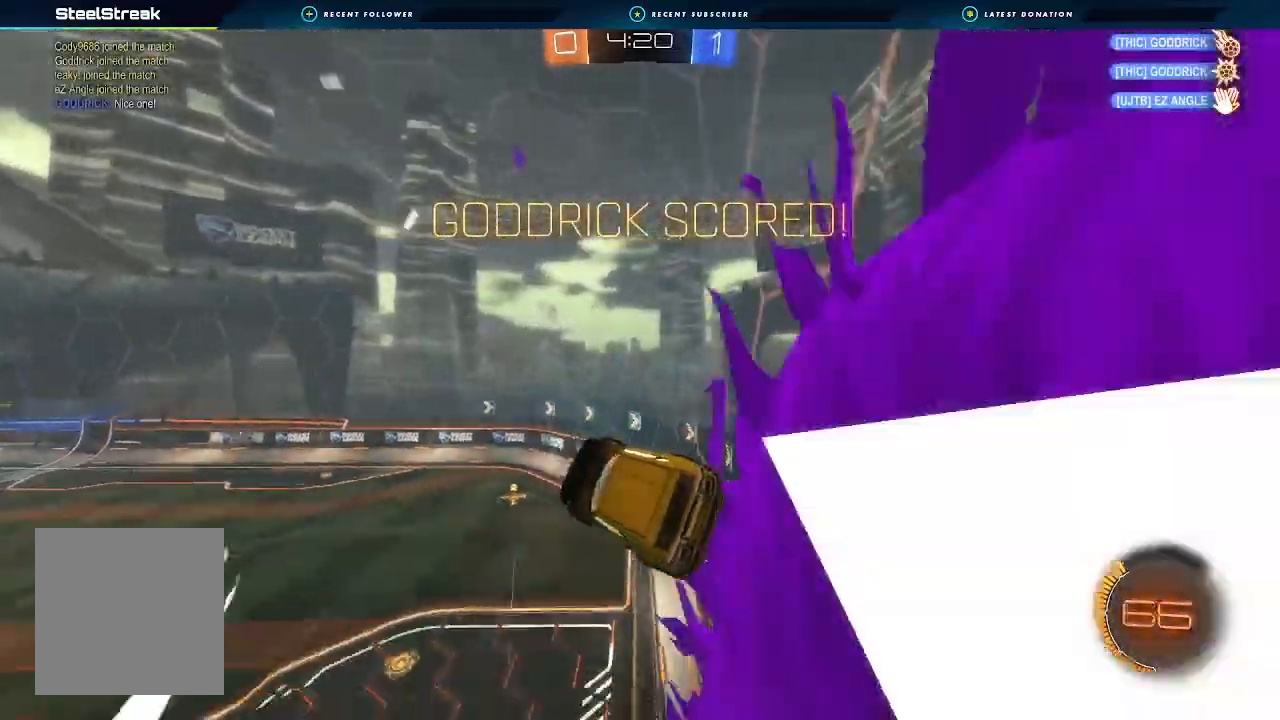
{"dt_ms": 500, "buttons": [], "left_stick": "center", "right_stick": "center", "events": [[100, "L1", "up"], [167, "left_stick", "center"]]}
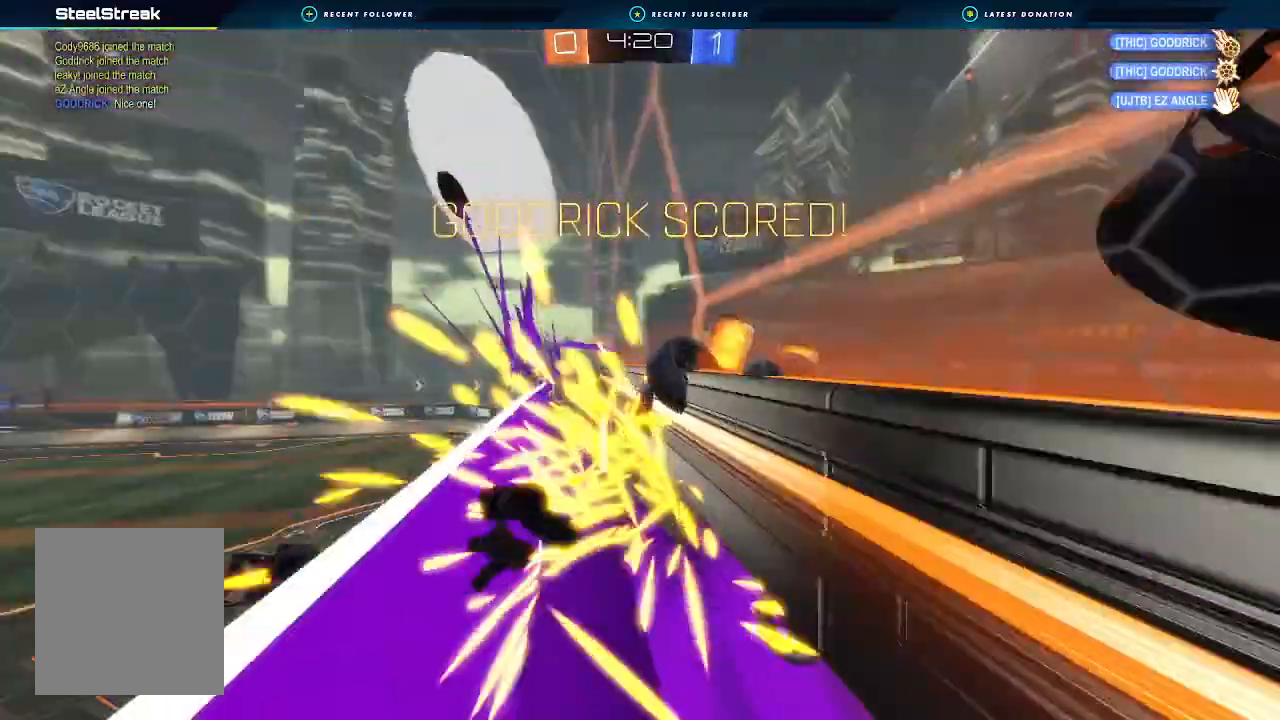
{"dt_ms": 500, "buttons": [], "left_stick": "center", "right_stick": "center", "events": []}
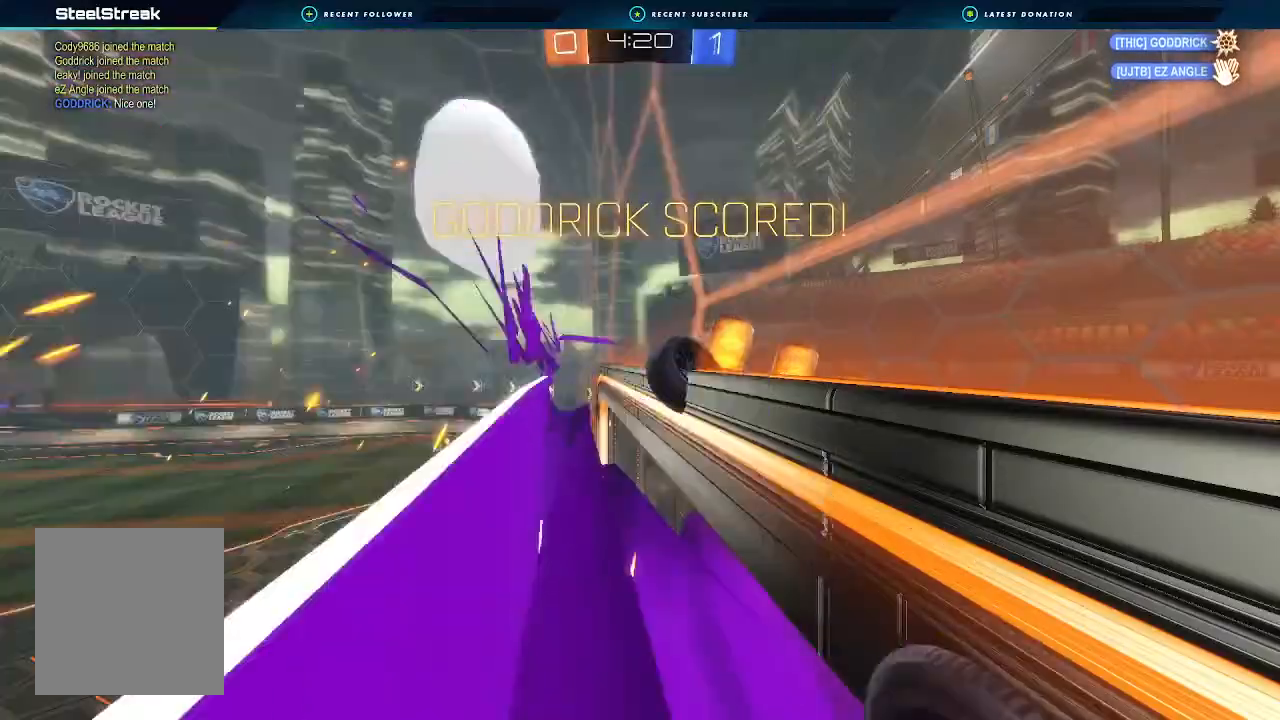
{"dt_ms": 500, "buttons": ["A", "X"], "left_stick": "center", "right_stick": "center", "events": [[233, "A", "down"], [233, "X", "down"]]}
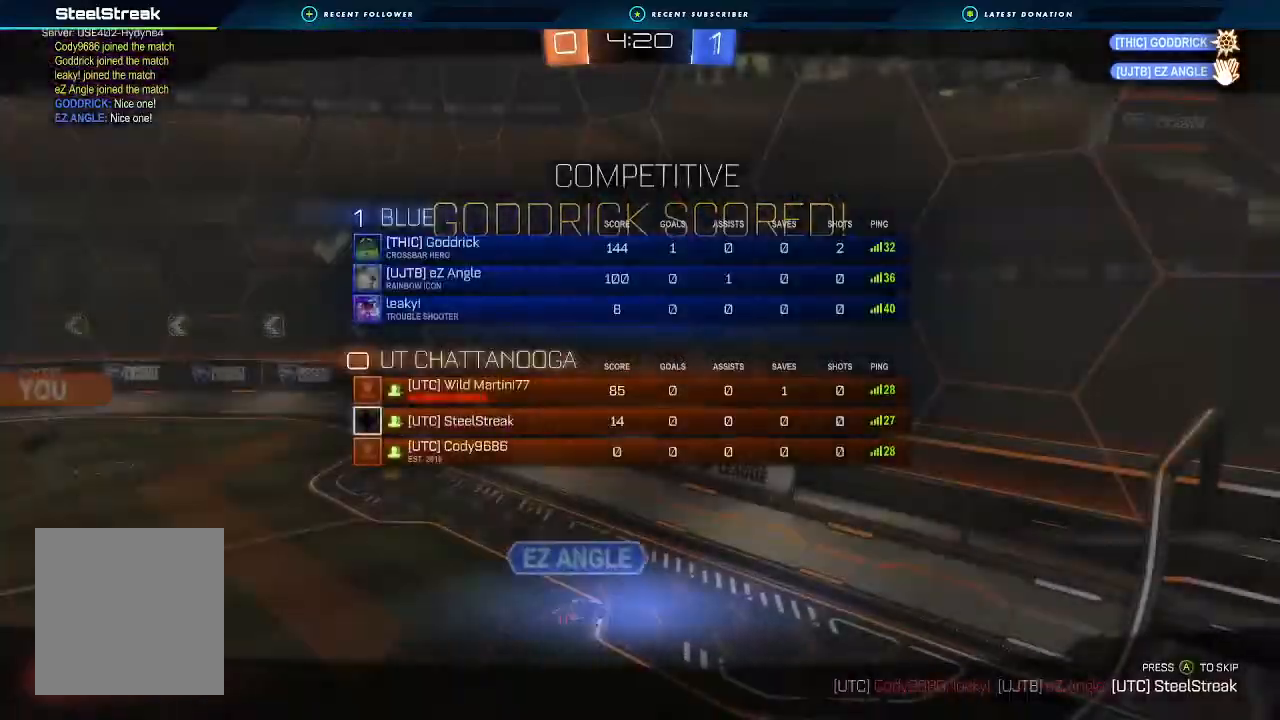
{"dt_ms": 500, "buttons": [], "left_stick": "center", "right_stick": "center", "events": [[167, "A", "up"], [167, "X", "up"]]}
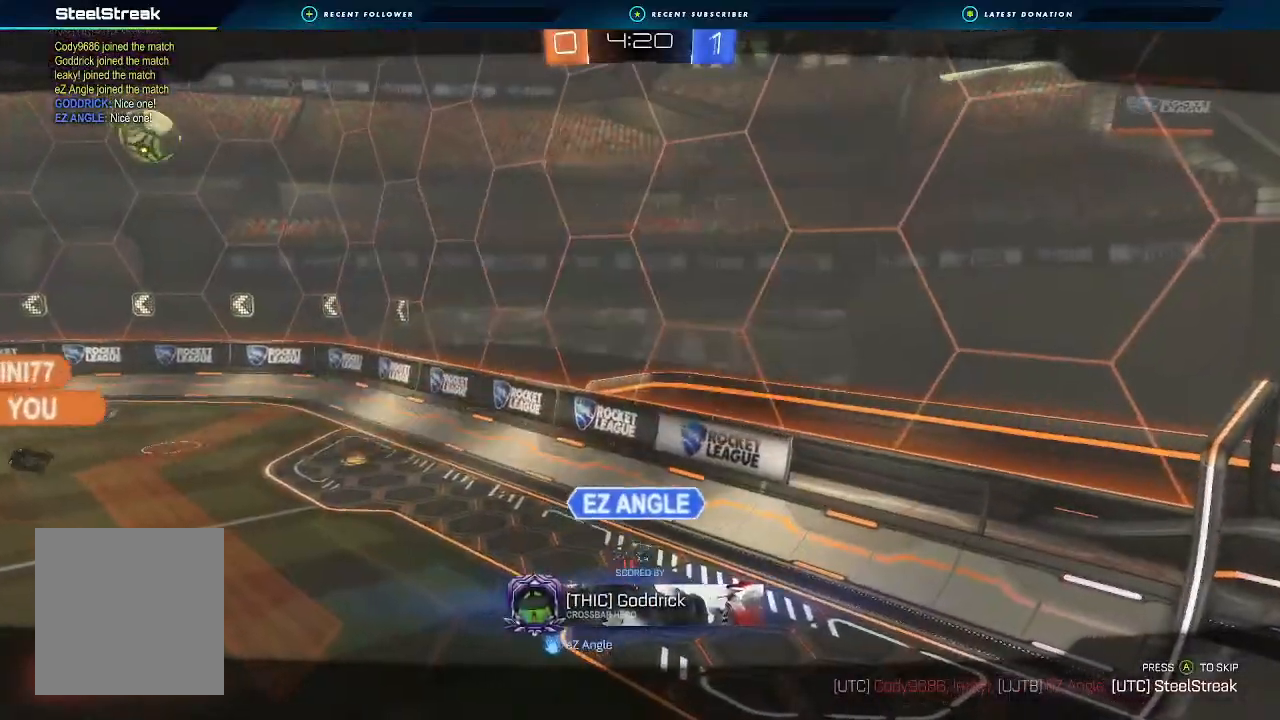
{"dt_ms": 500, "buttons": [], "left_stick": "center", "right_stick": "left", "events": [[67, "right_stick", "left"]]}
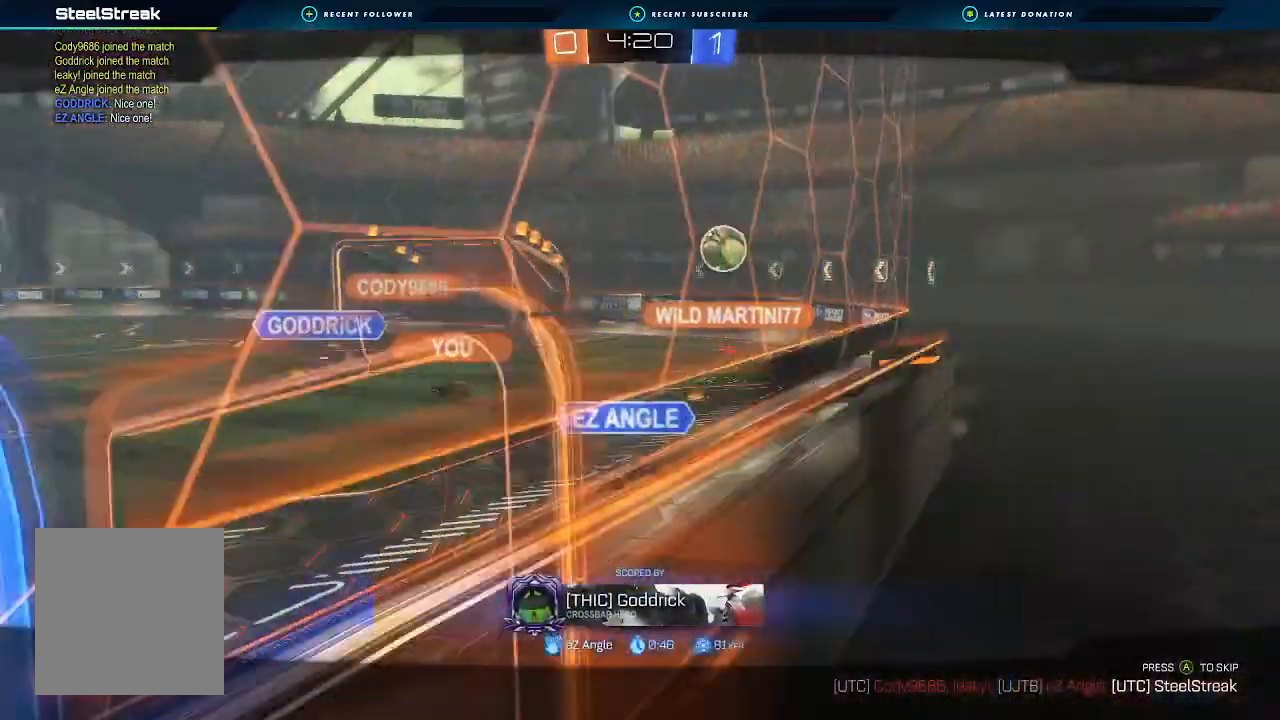
{"dt_ms": 1000, "buttons": [], "left_stick": "center", "right_stick": "left"}
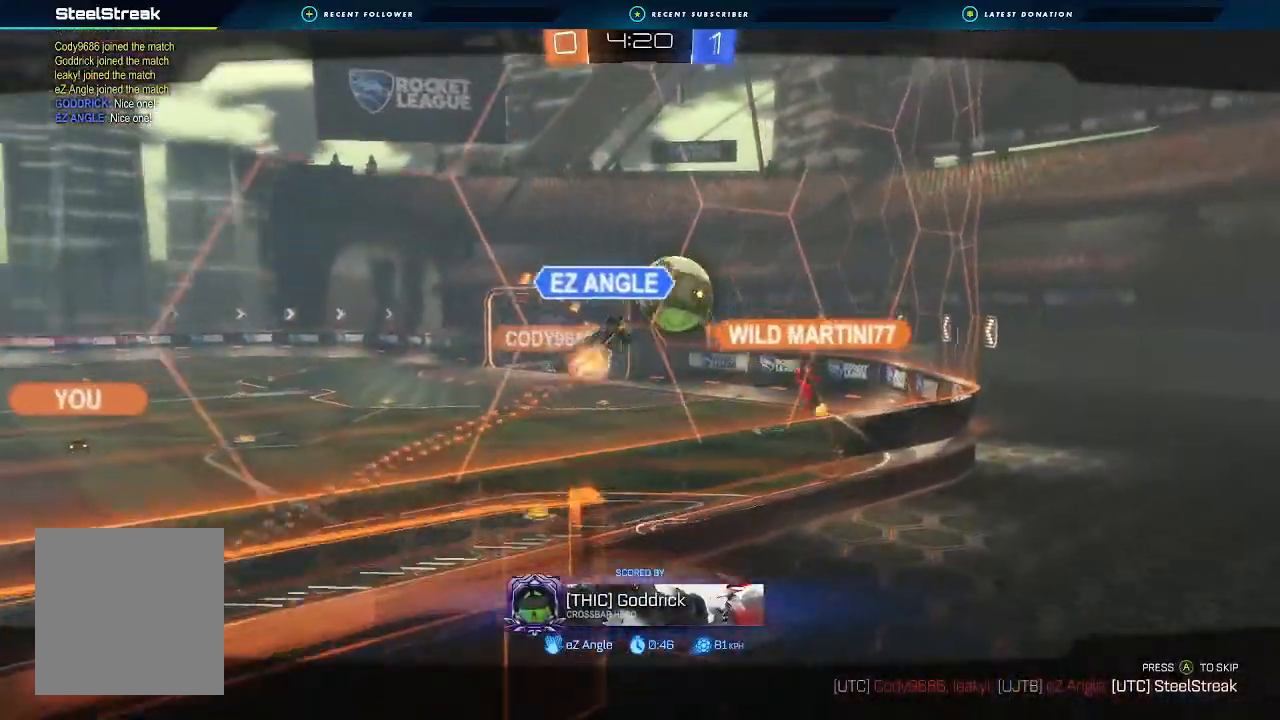
{"dt_ms": 500, "buttons": [], "left_stick": "center", "right_stick": "left", "events": []}
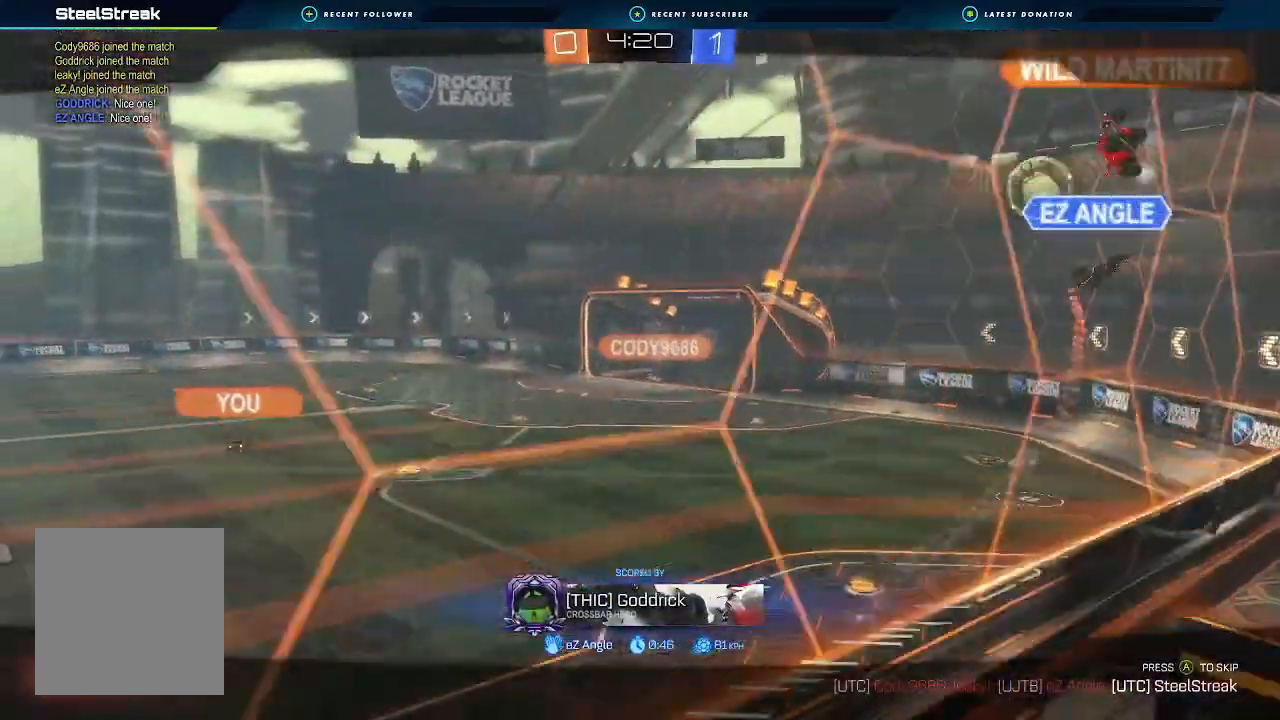
{"dt_ms": 500, "buttons": [], "left_stick": "center", "right_stick": "center", "events": [[300, "right_stick", "center"]]}
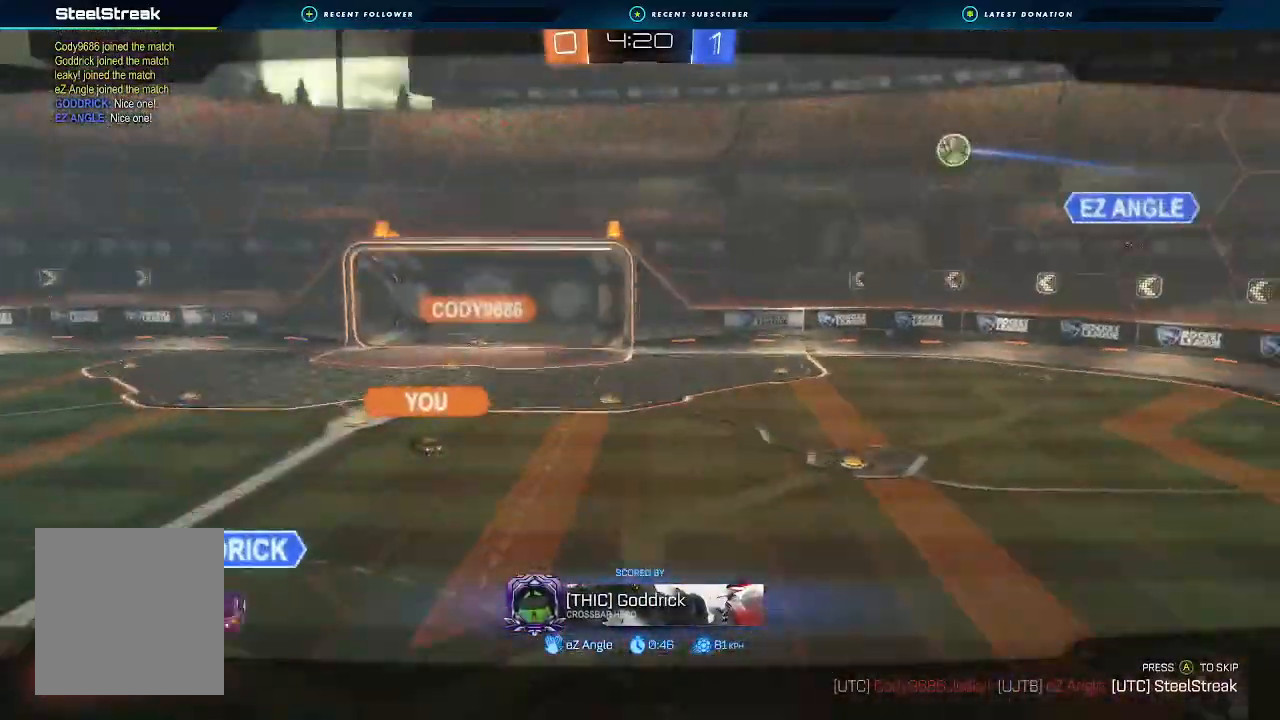
{"dt_ms": 500, "buttons": [], "left_stick": "center", "right_stick": "center", "events": []}
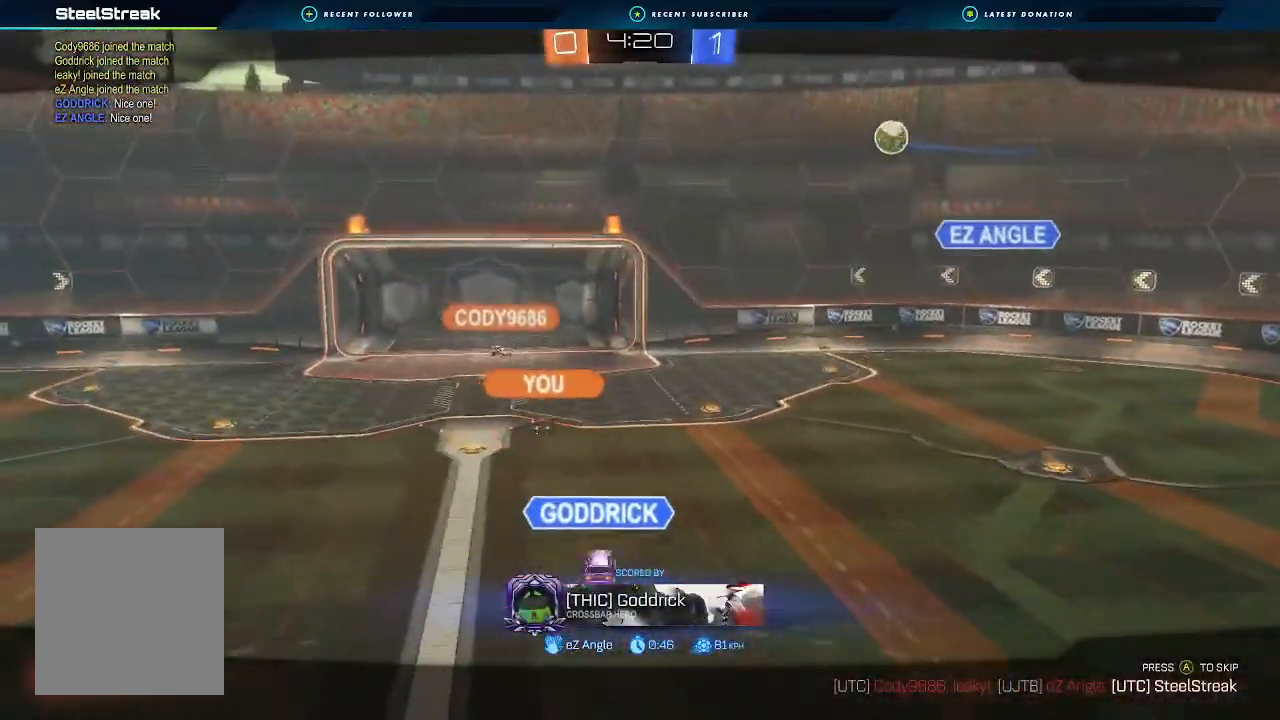
{"dt_ms": 500, "buttons": [], "left_stick": "center", "right_stick": "center", "events": []}
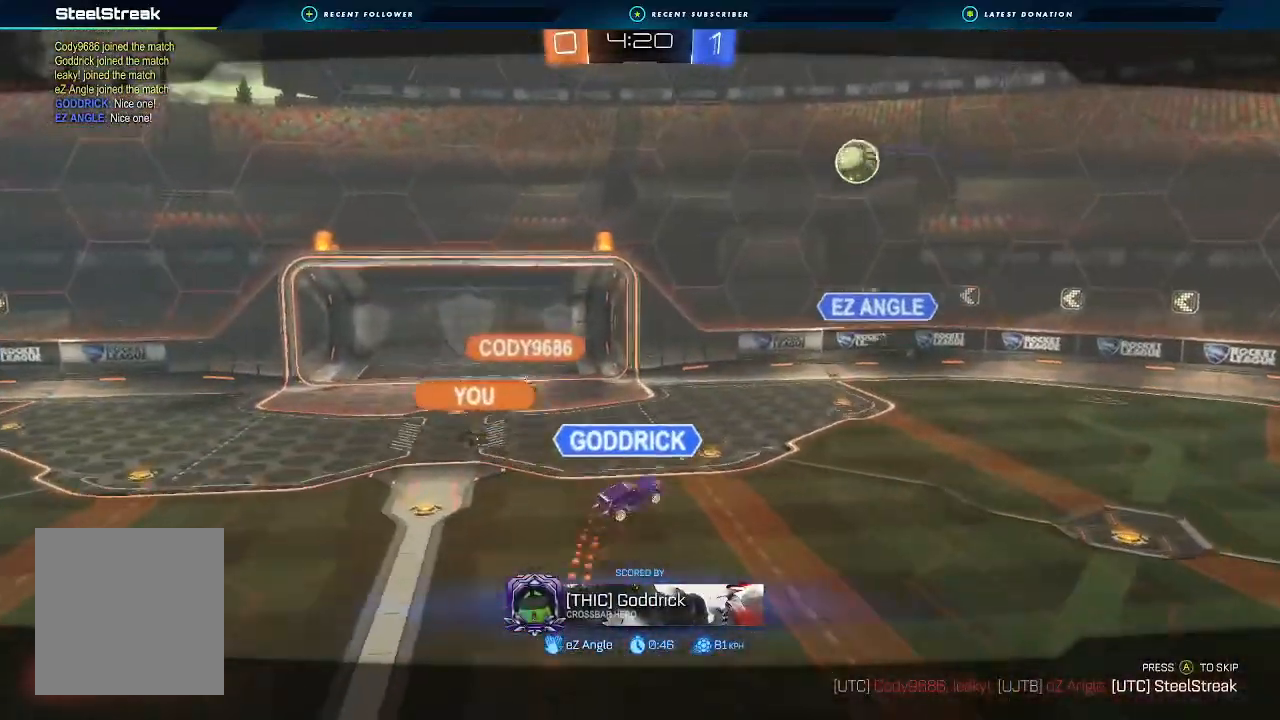
{"dt_ms": 500, "buttons": [], "left_stick": "center", "right_stick": "center", "events": []}
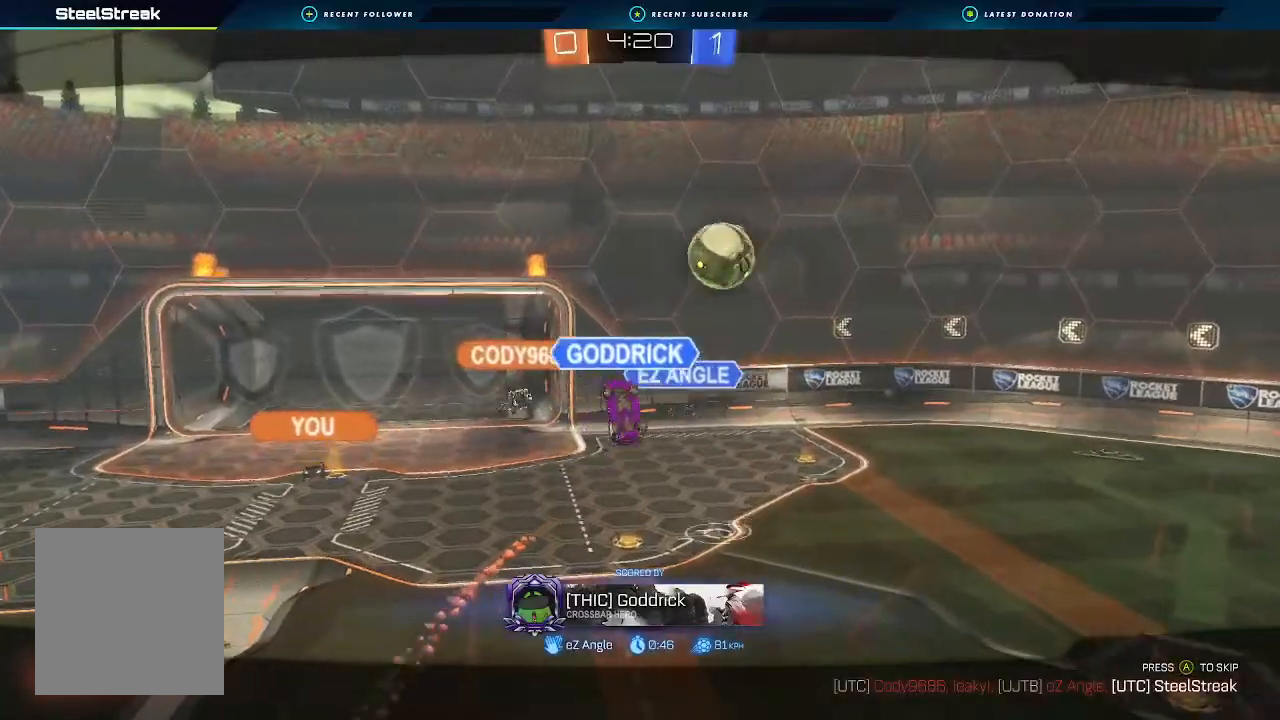
{"dt_ms": 500, "buttons": ["X"], "left_stick": "center", "right_stick": "center", "events": [[33, "A", "down"], [33, "X", "down"], [500, "A", "up"]]}
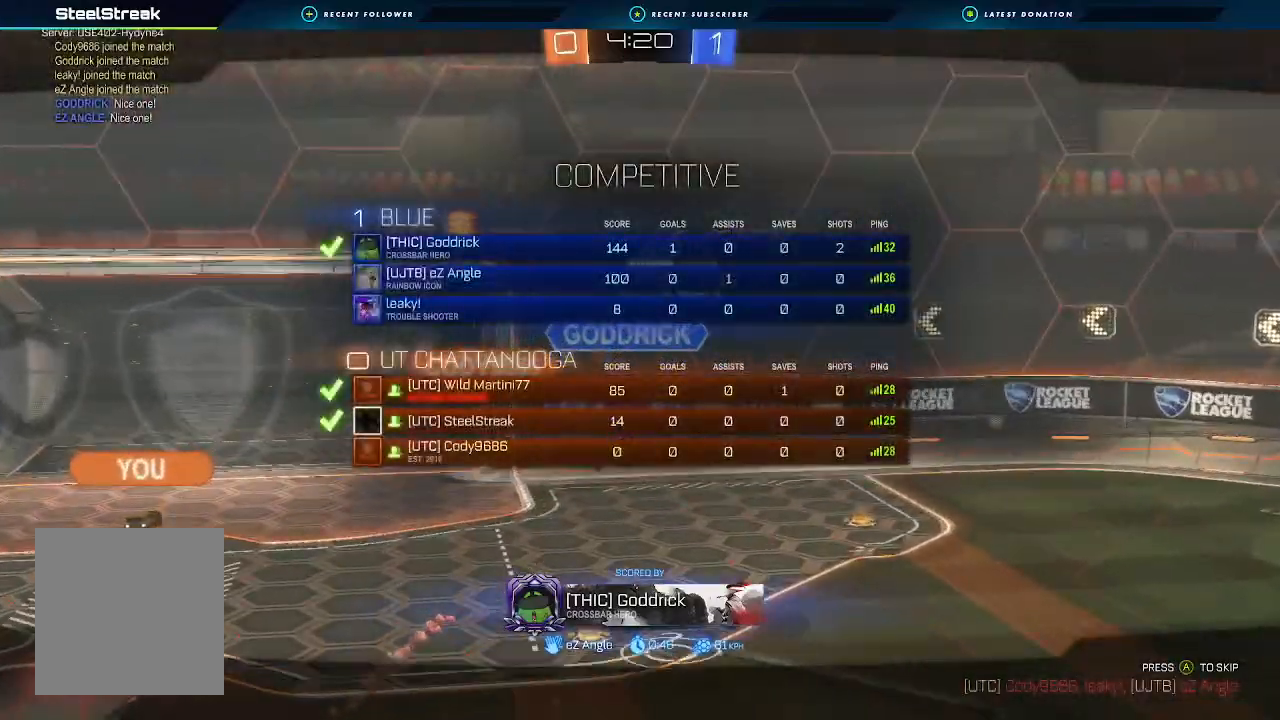
{"dt_ms": 500, "buttons": [], "left_stick": "center", "right_stick": "down-left", "events": [[67, "X", "up"], [333, "right_stick", "down-left"]]}
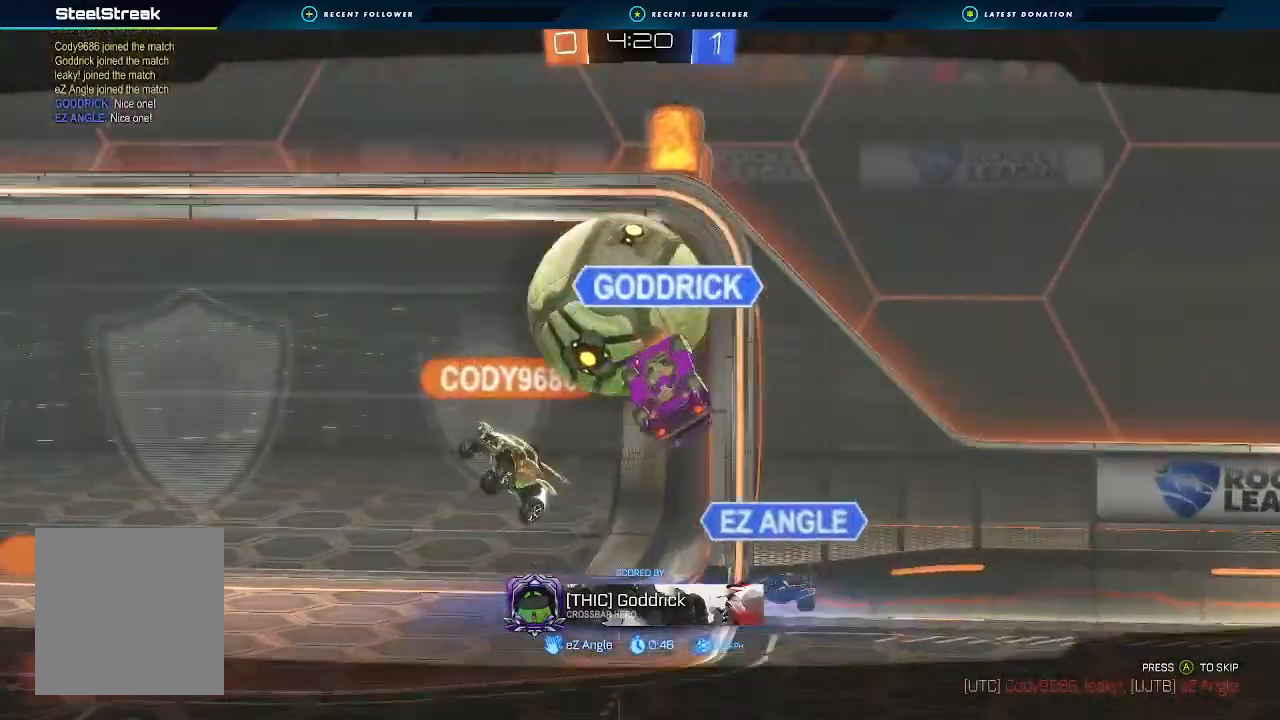
{"dt_ms": 500, "buttons": [], "left_stick": "center", "right_stick": "center", "events": [[333, "right_stick", "center"]]}
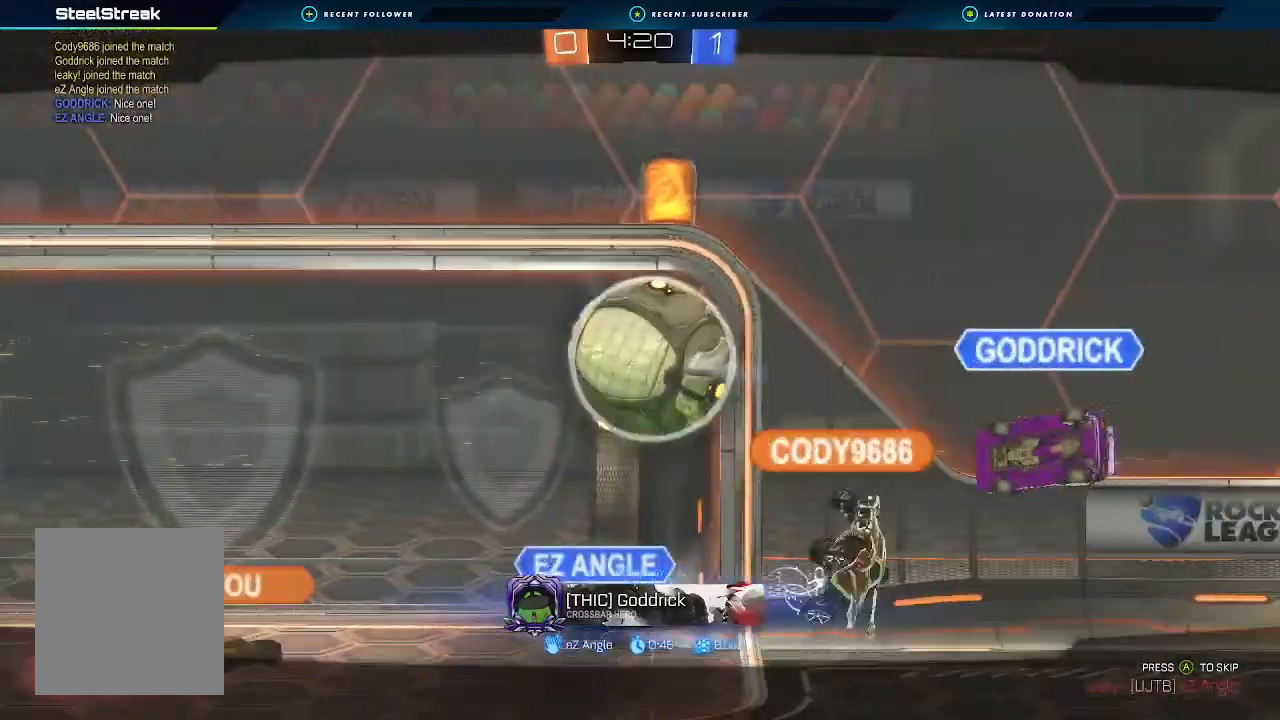
{"dt_ms": 500, "buttons": [], "left_stick": "center", "right_stick": "center", "events": []}
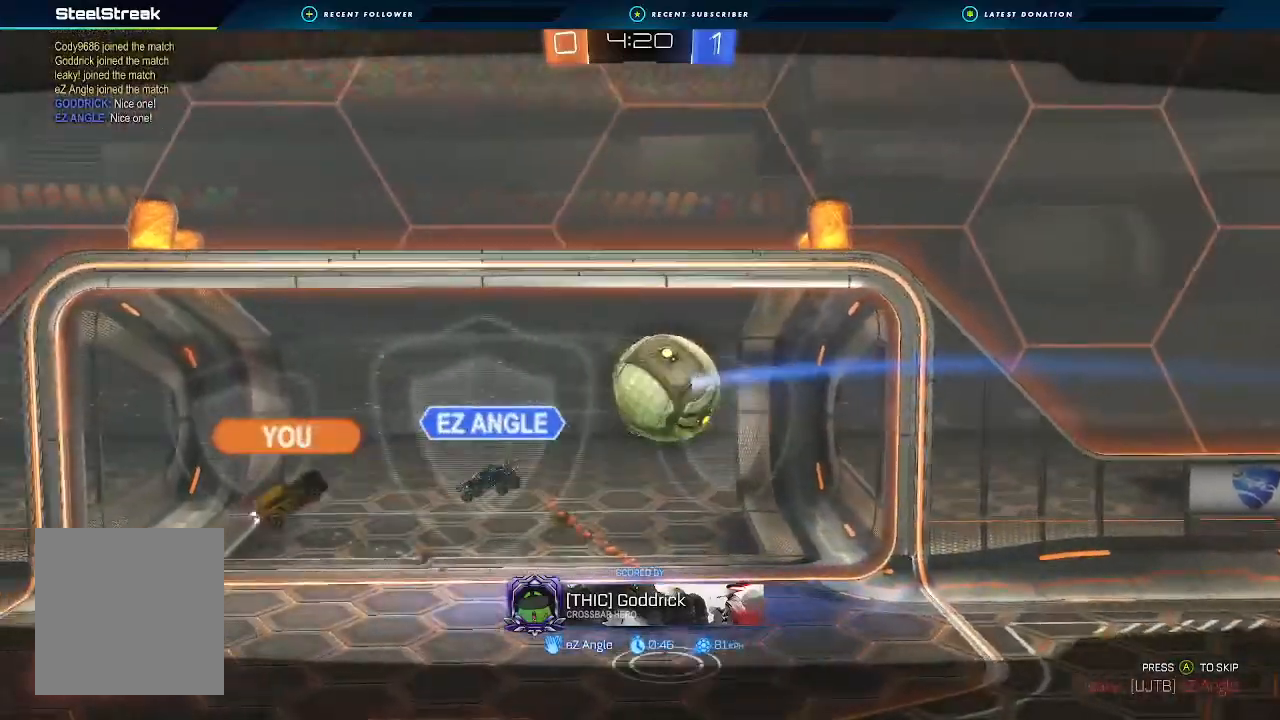
{"dt_ms": 500, "buttons": [], "left_stick": "center", "right_stick": "center", "events": []}
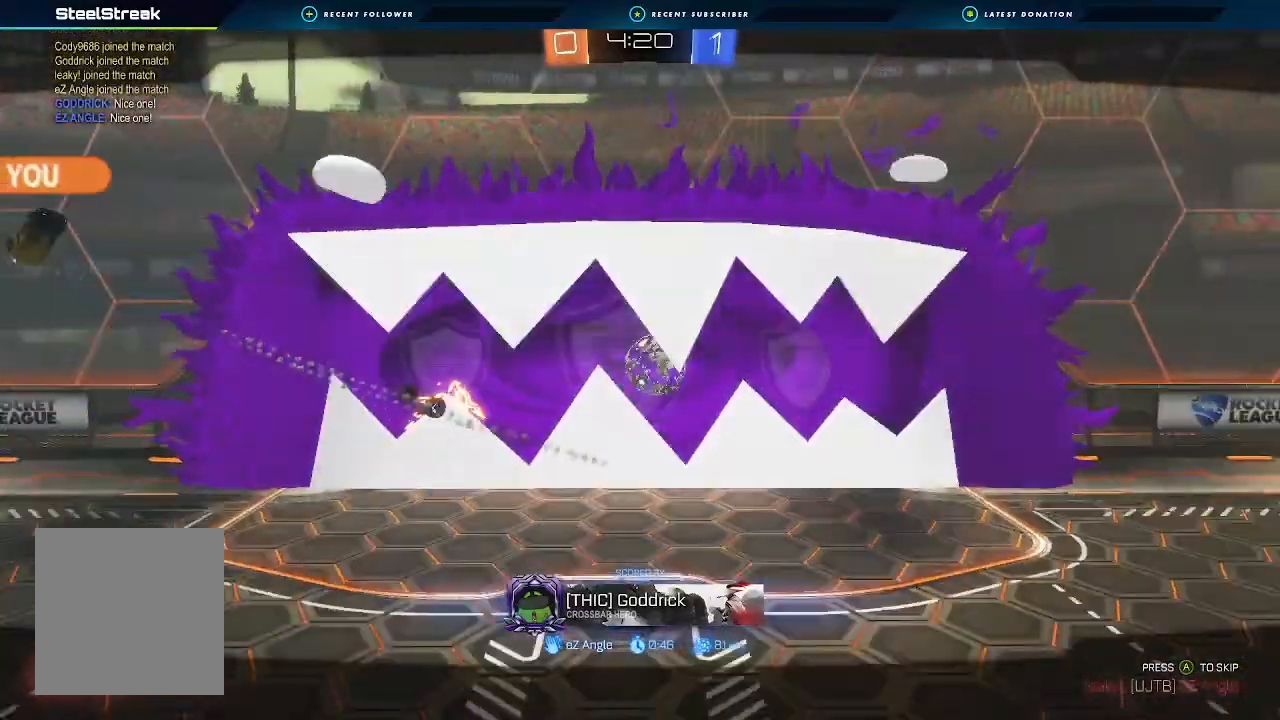
{"dt_ms": 500, "buttons": [], "left_stick": "center", "right_stick": "center", "events": []}
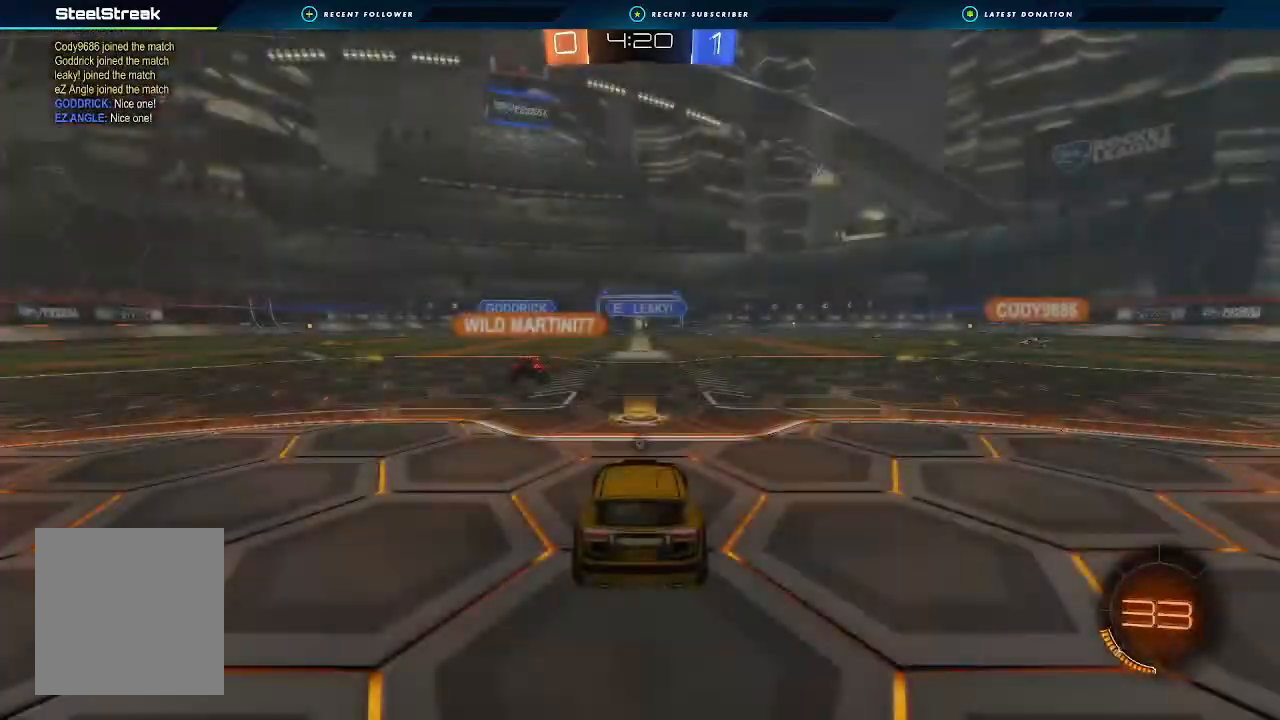
{"dt_ms": 500, "buttons": [], "left_stick": "center", "right_stick": "center", "events": []}
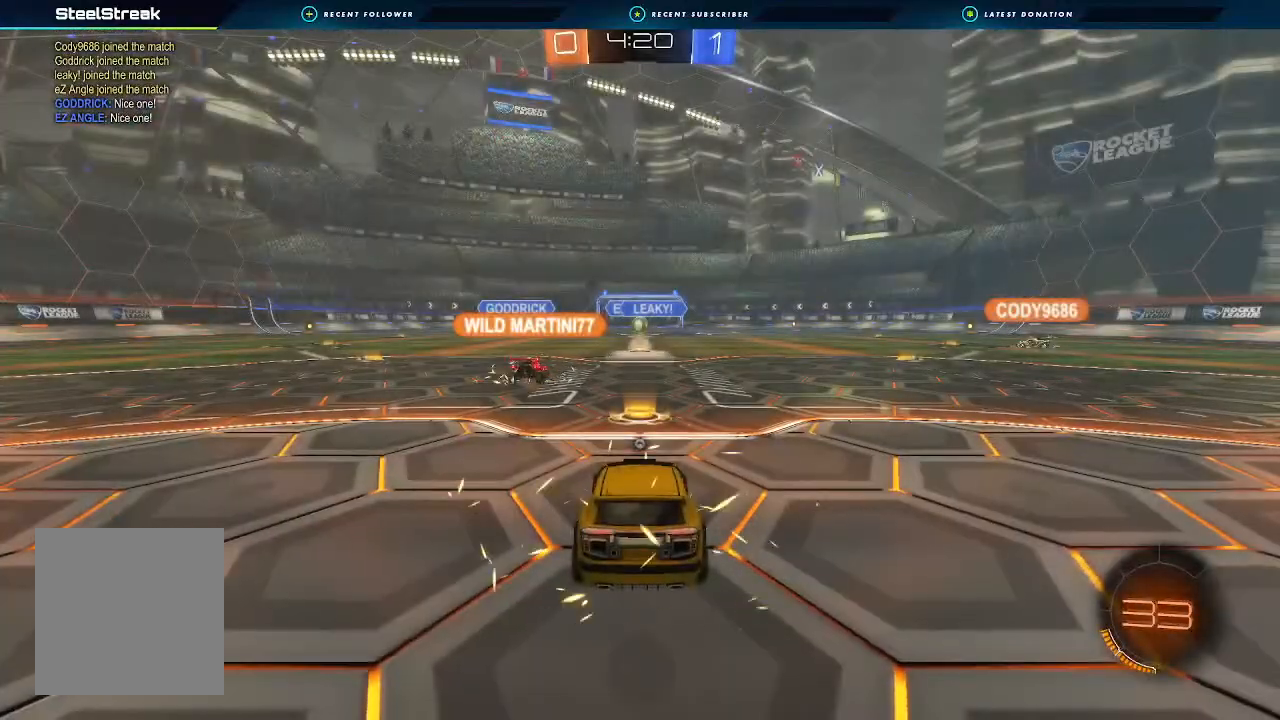
{"dt_ms": 500, "buttons": [], "left_stick": "center", "right_stick": "center", "events": []}